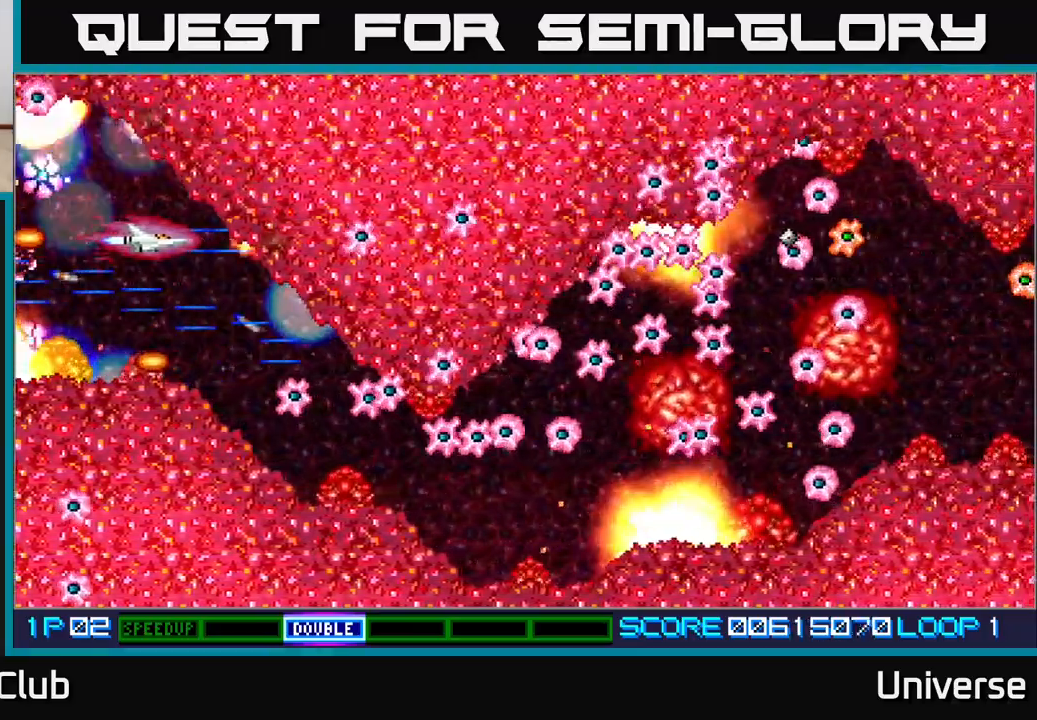
Gameplay with a controller (Xbox layout); each line is a JSON object with the inputs held at the frame after it (dt_ms = milliseconds from this image to that frame). "events" lists button and stick changes between this image and that frame as [ms after this image, input, new state], when the widget could be followed in between. Not read: R1 left_stick right_stick.
{"dt_ms": 500, "buttons": ["A", "DPAD_DOWN"], "events": [[50, "DPAD_DOWN", "down"], [150, "DPAD_DOWN", "up"], [367, "DPAD_DOWN", "down"], [400, "DPAD_RIGHT", "down"], [500, "DPAD_RIGHT", "up"]]}
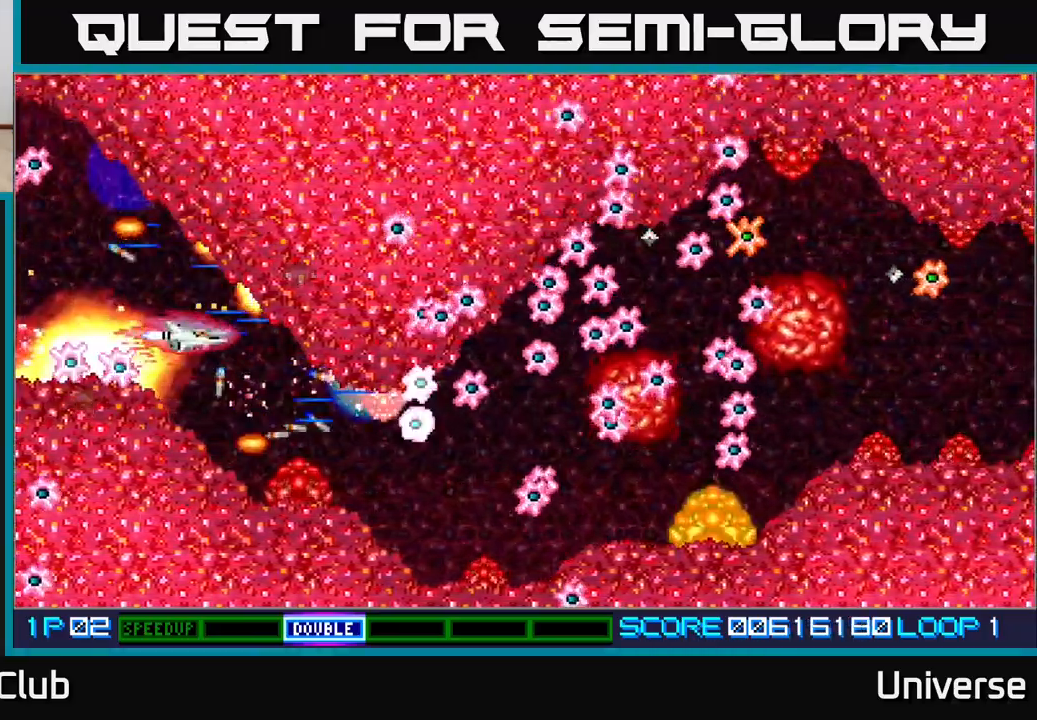
{"dt_ms": 500, "buttons": ["A", "DPAD_DOWN"], "events": [[17, "DPAD_DOWN", "up"], [433, "DPAD_DOWN", "down"]]}
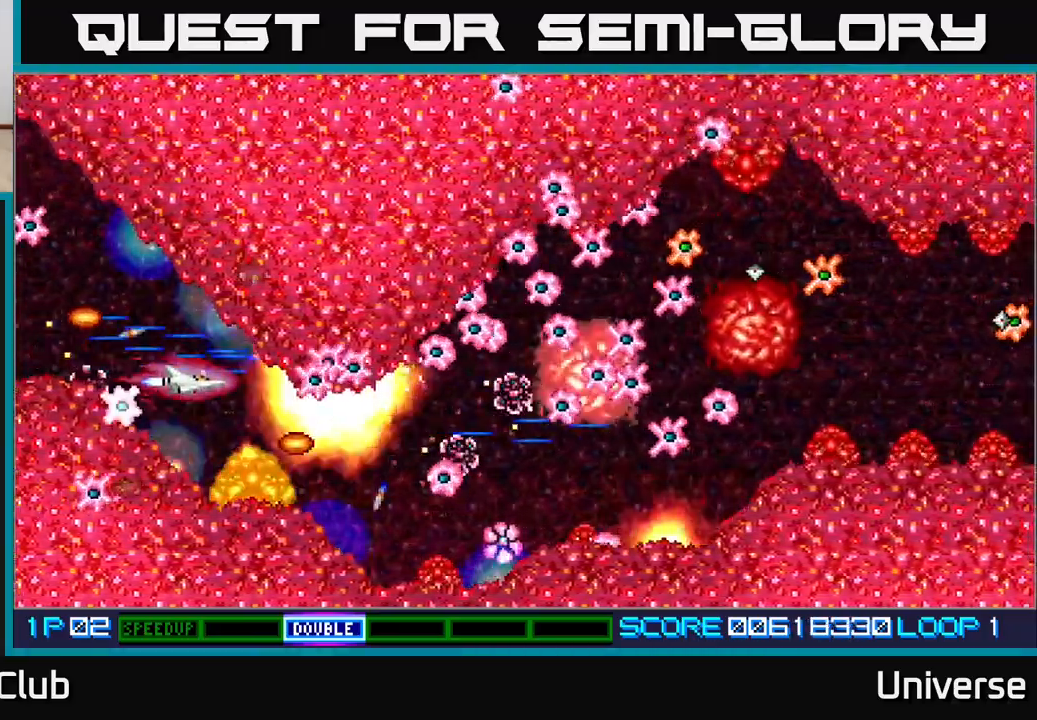
{"dt_ms": 500, "buttons": ["A"], "events": [[33, "DPAD_DOWN", "up"], [300, "DPAD_DOWN", "down"], [367, "DPAD_DOWN", "up"]]}
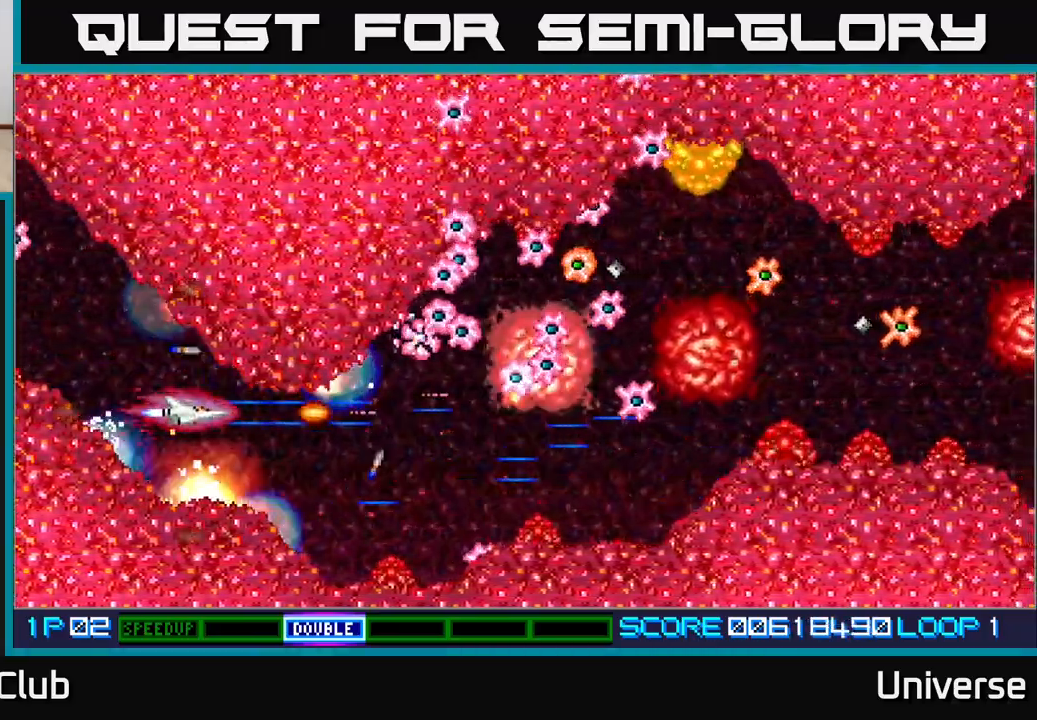
{"dt_ms": 500, "buttons": ["A"], "events": [[200, "DPAD_DOWN", "down"], [217, "DPAD_RIGHT", "down"], [300, "DPAD_DOWN", "up"], [400, "DPAD_RIGHT", "up"]]}
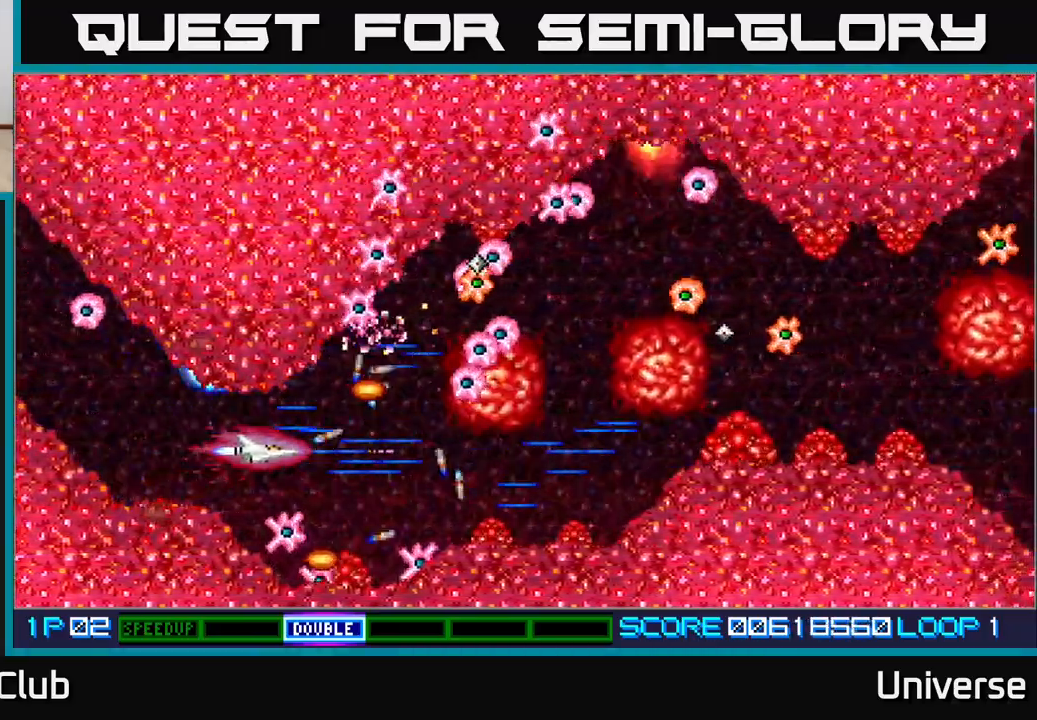
{"dt_ms": 500, "buttons": ["A"], "events": [[133, "DPAD_RIGHT", "down"], [267, "DPAD_RIGHT", "up"]]}
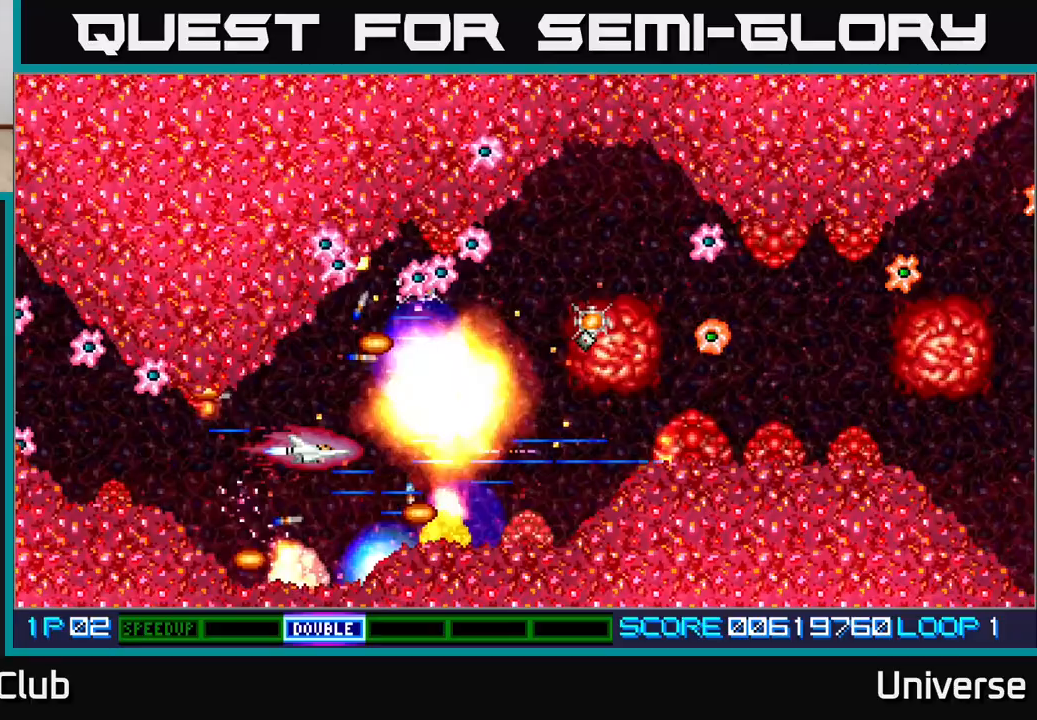
{"dt_ms": 500, "buttons": ["A"], "events": [[267, "DPAD_LEFT", "down"], [333, "DPAD_LEFT", "up"]]}
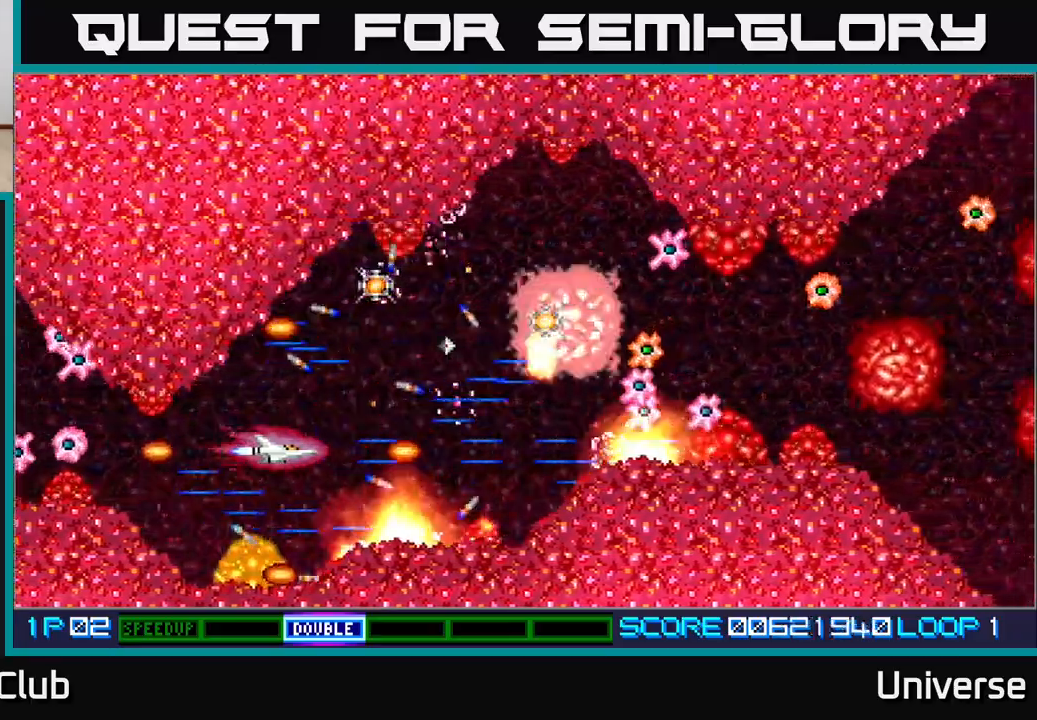
{"dt_ms": 500, "buttons": ["A"], "events": [[100, "DPAD_RIGHT", "down"], [250, "DPAD_UP", "down"], [267, "DPAD_RIGHT", "up"], [333, "DPAD_LEFT", "down"], [367, "DPAD_LEFT", "up"], [367, "DPAD_UP", "up"]]}
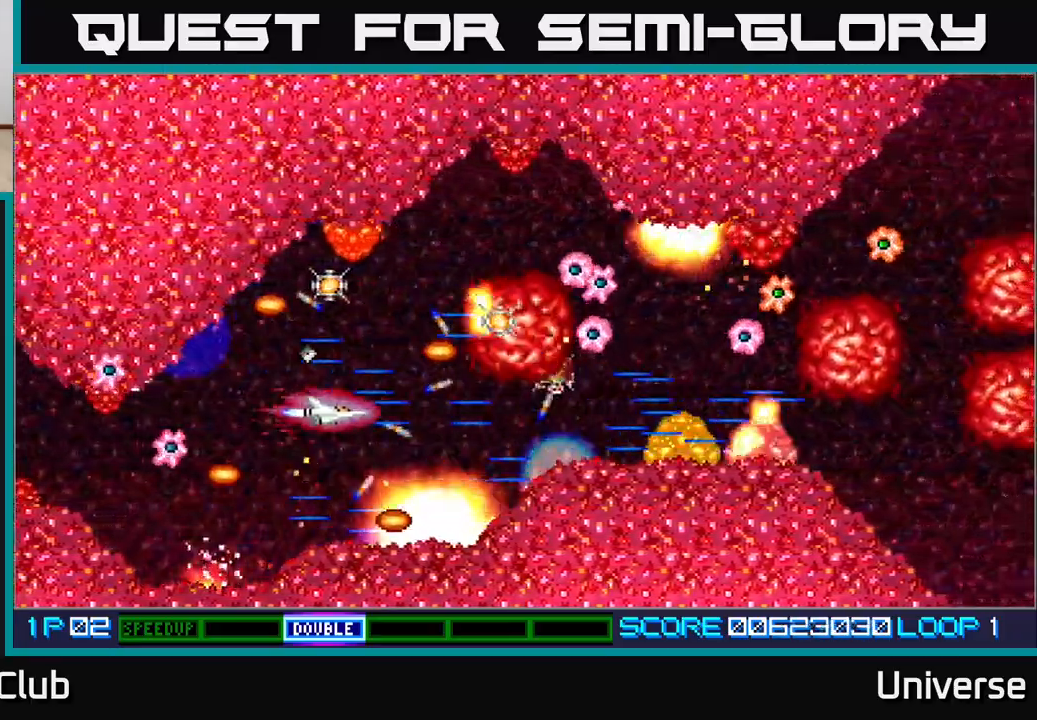
{"dt_ms": 500, "buttons": ["A"], "events": [[183, "DPAD_UP", "down"], [400, "DPAD_UP", "up"]]}
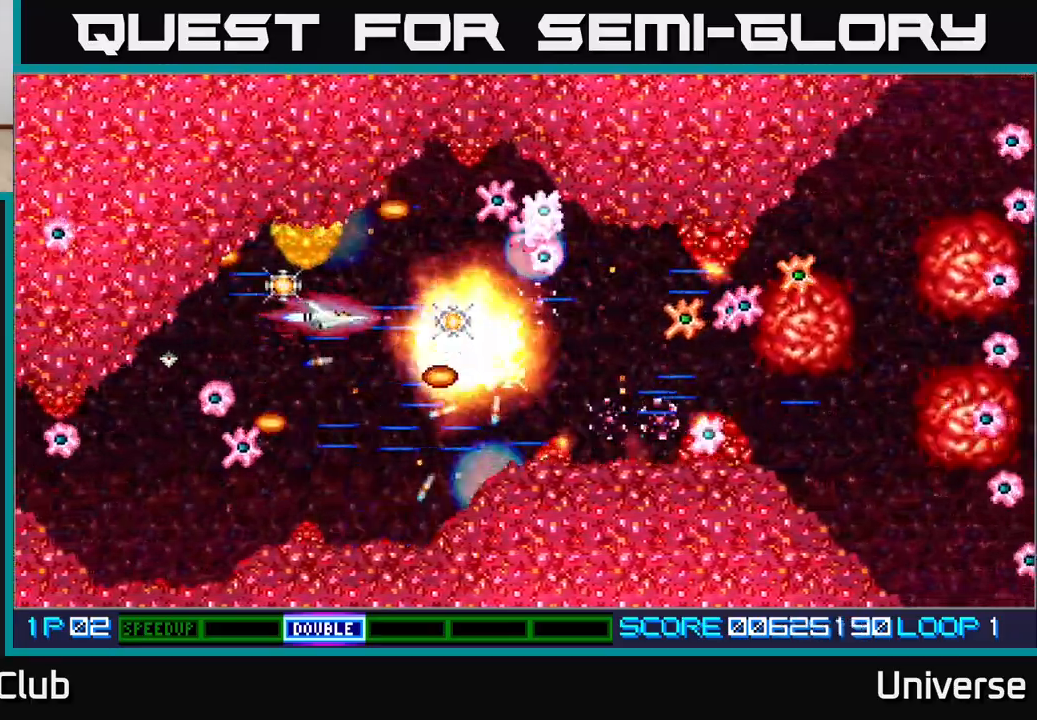
{"dt_ms": 500, "buttons": ["A", "DPAD_DOWN"], "events": [[183, "DPAD_LEFT", "down"], [283, "DPAD_UP", "down"], [350, "DPAD_UP", "up"], [367, "DPAD_LEFT", "up"], [417, "DPAD_DOWN", "down"]]}
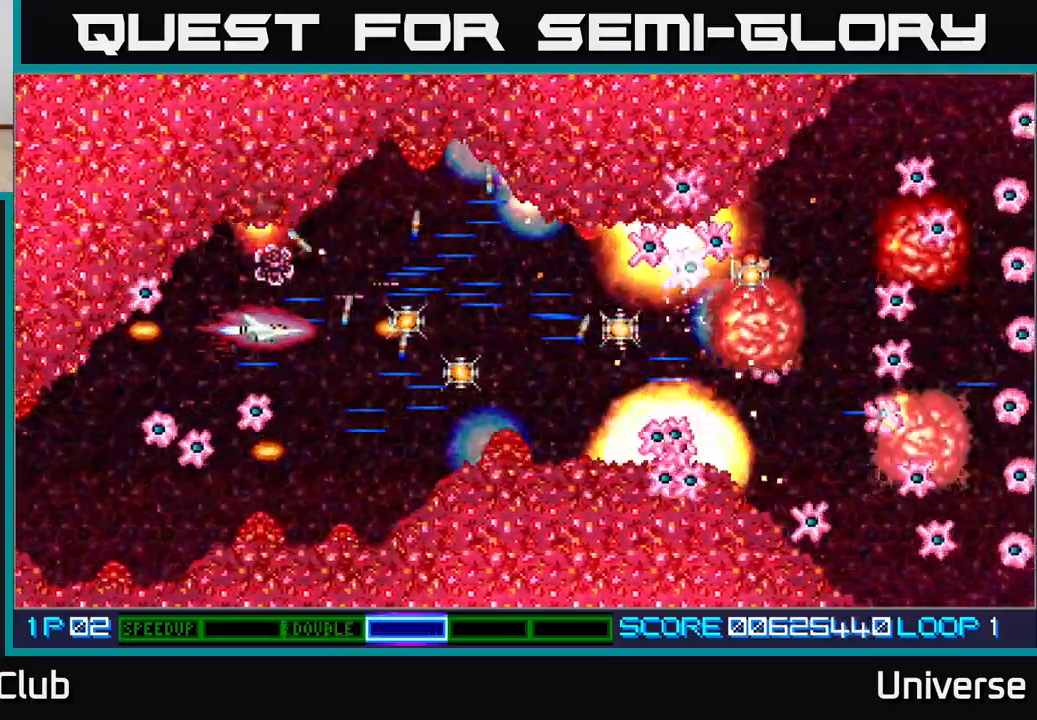
{"dt_ms": 500, "buttons": ["A"], "events": [[100, "DPAD_DOWN", "up"], [317, "DPAD_RIGHT", "down"], [417, "DPAD_RIGHT", "up"]]}
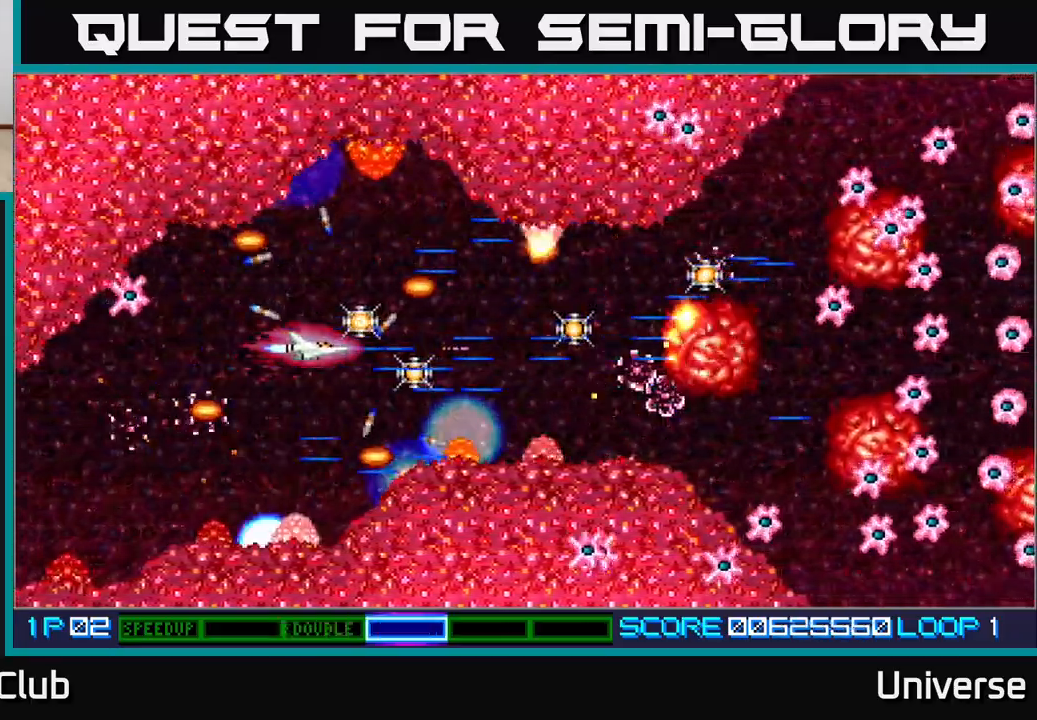
{"dt_ms": 500, "buttons": ["A", "DPAD_UP", "DPAD_LEFT"]}
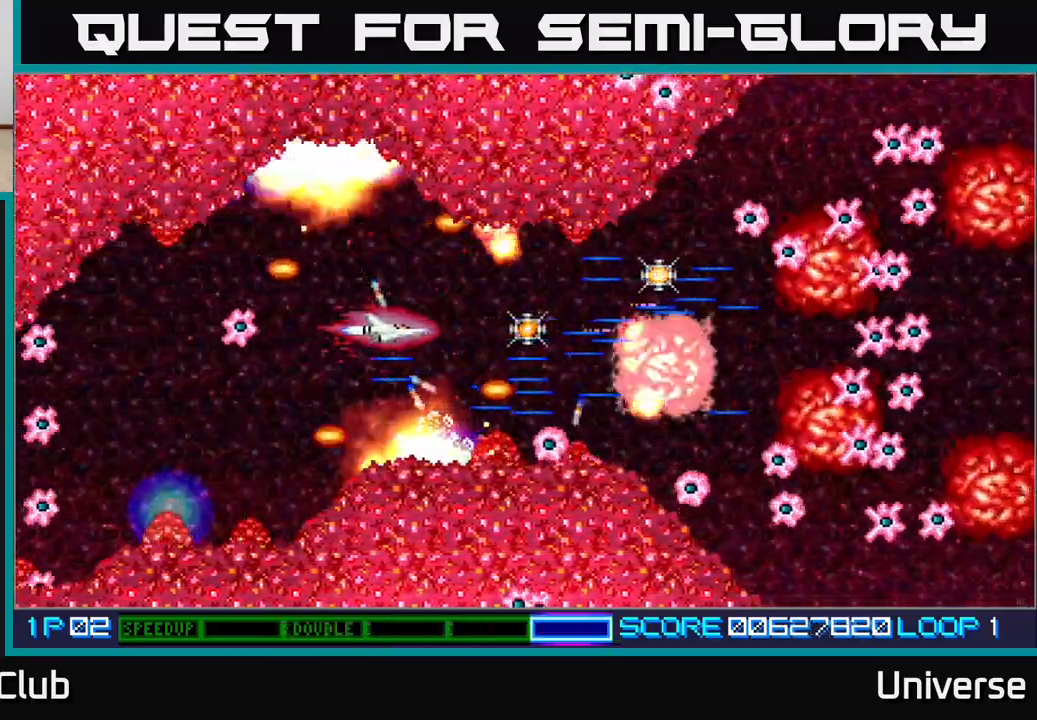
{"dt_ms": 1000, "buttons": ["A", "DPAD_DOWN"]}
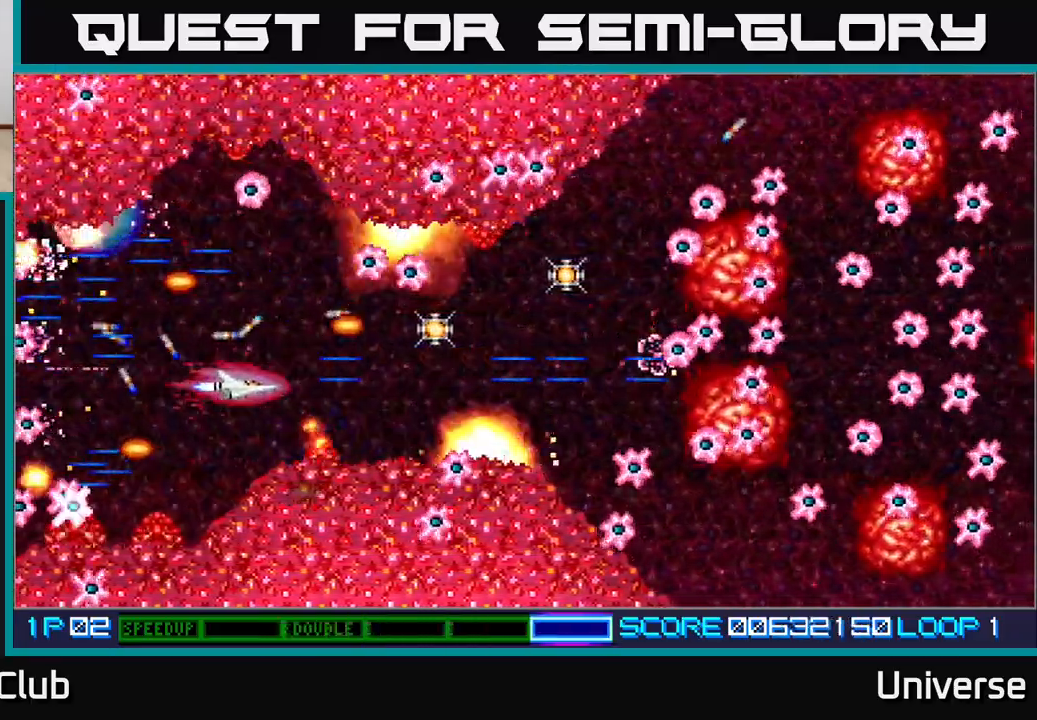
{"dt_ms": 500, "buttons": ["A"], "events": [[67, "DPAD_DOWN", "up"], [83, "DPAD_LEFT", "down"], [200, "DPAD_LEFT", "up"]]}
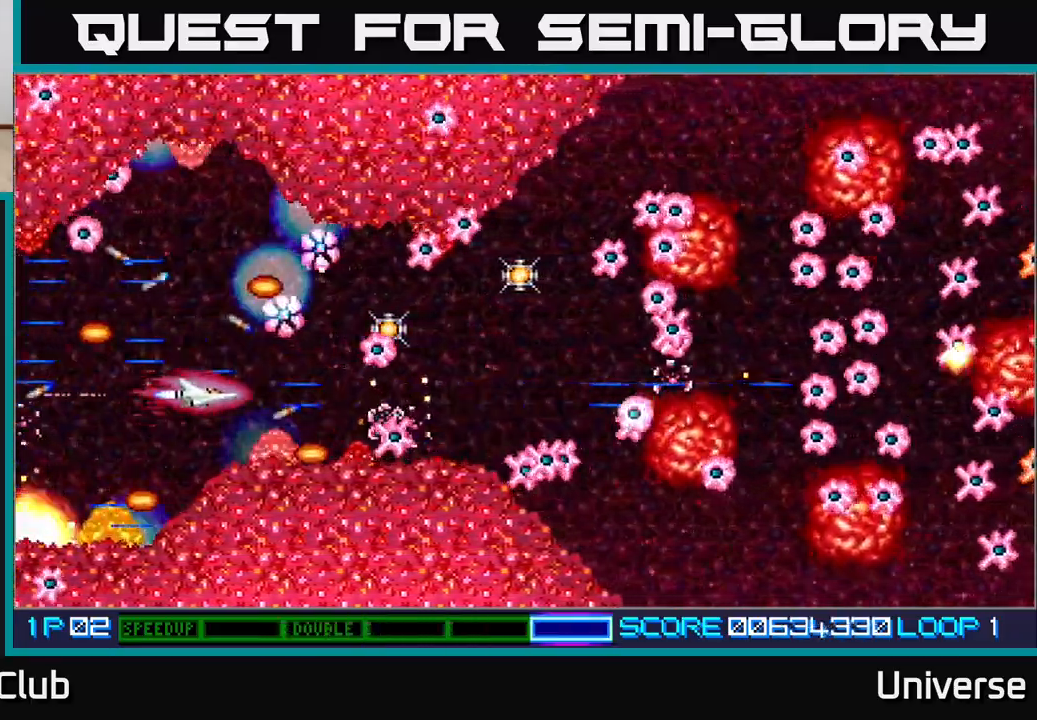
{"dt_ms": 500, "buttons": ["A"], "events": [[50, "DPAD_UP", "down"], [83, "DPAD_LEFT", "down"], [133, "DPAD_UP", "up"], [183, "DPAD_LEFT", "up"]]}
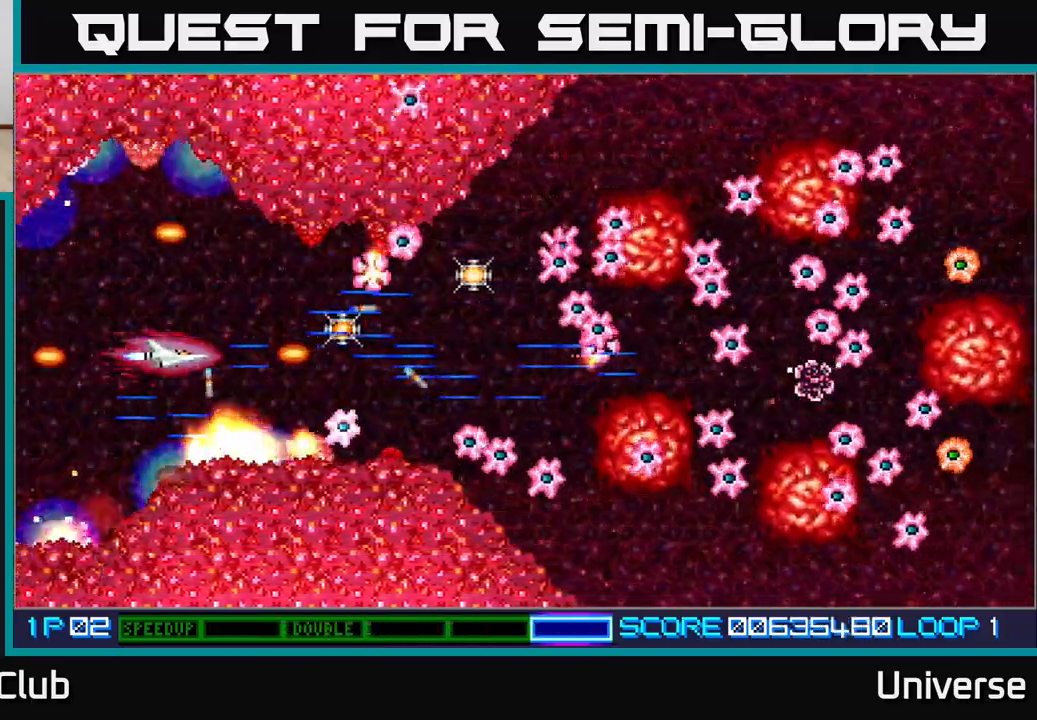
{"dt_ms": 500, "buttons": ["A"], "events": [[67, "DPAD_RIGHT", "down"], [183, "DPAD_RIGHT", "up"], [183, "DPAD_UP", "down"], [200, "DPAD_LEFT", "down"], [250, "DPAD_UP", "up"], [283, "DPAD_LEFT", "up"]]}
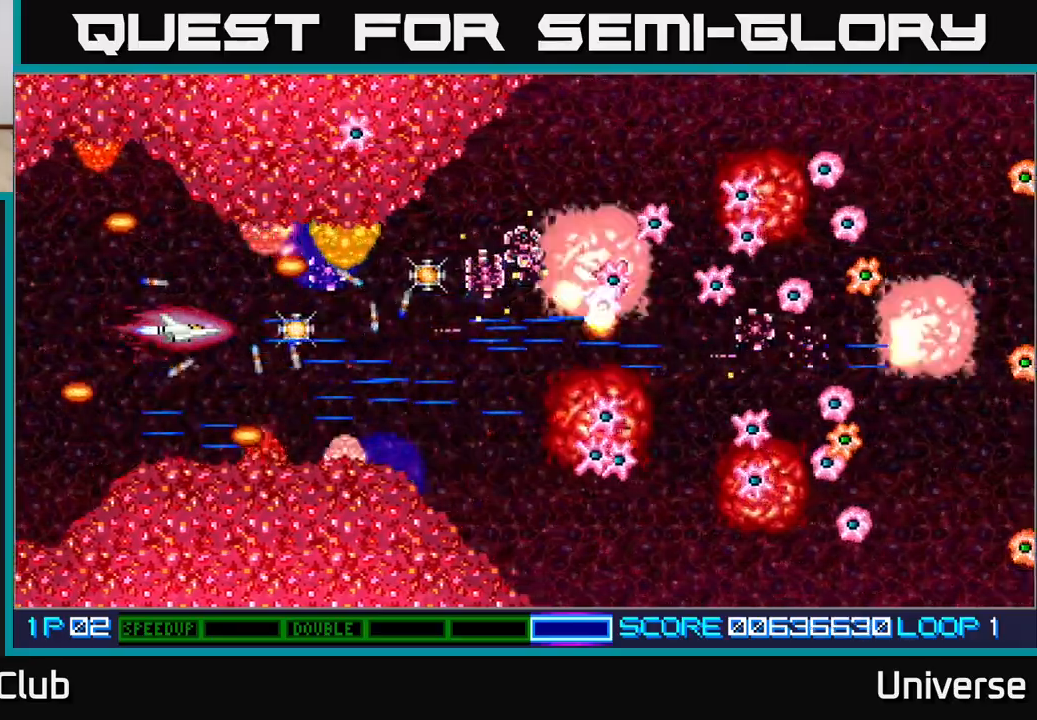
{"dt_ms": 500, "buttons": ["A"], "events": []}
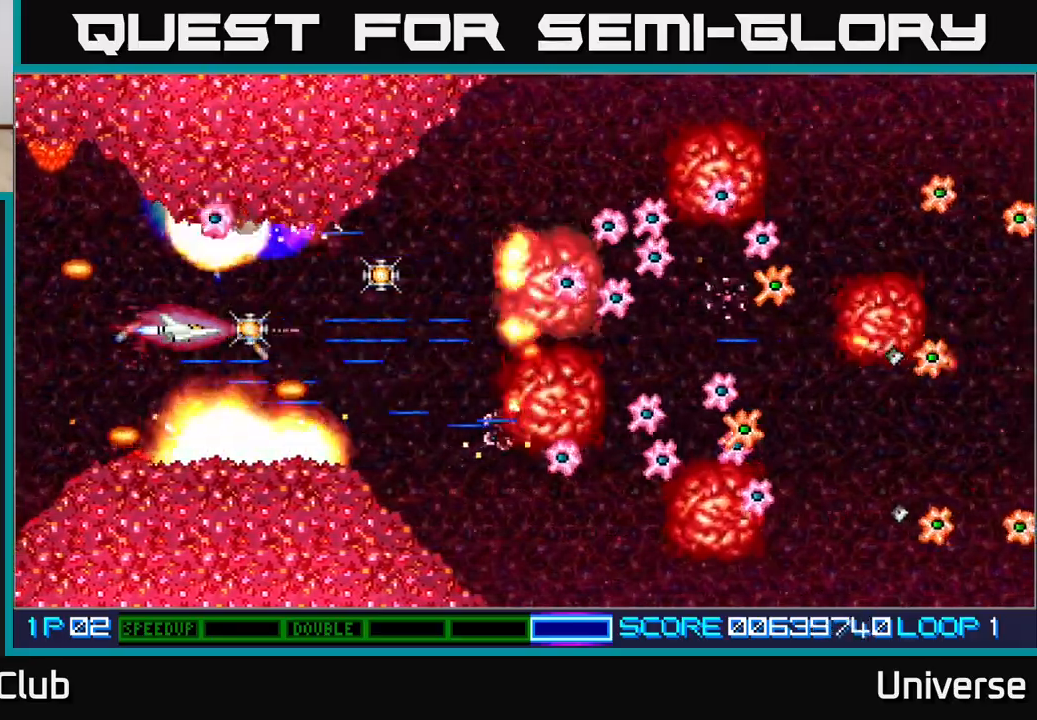
{"dt_ms": 500, "buttons": ["A", "DPAD_DOWN", "DPAD_RIGHT"], "events": [[50, "DPAD_RIGHT", "down"], [333, "DPAD_UP", "down"], [383, "DPAD_RIGHT", "up"], [433, "DPAD_UP", "up"], [450, "DPAD_RIGHT", "down"], [467, "DPAD_DOWN", "down"]]}
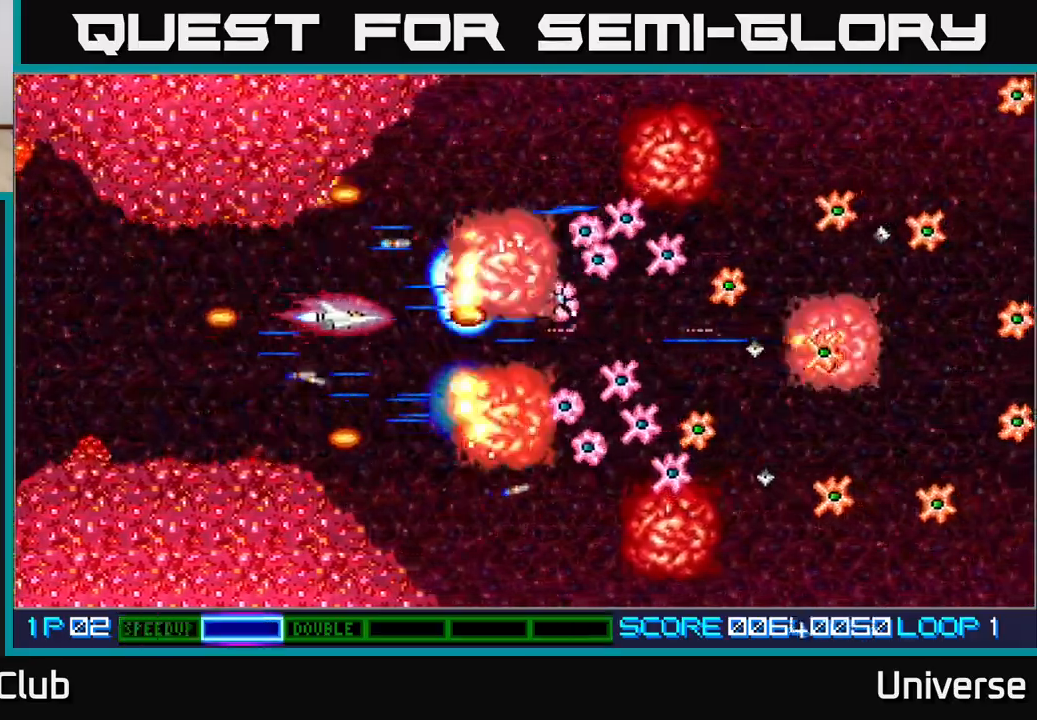
{"dt_ms": 500, "buttons": ["A", "DPAD_LEFT"], "events": [[50, "DPAD_RIGHT", "up"], [67, "DPAD_DOWN", "up"], [67, "DPAD_LEFT", "down"], [133, "DPAD_DOWN", "down"], [283, "DPAD_DOWN", "up"]]}
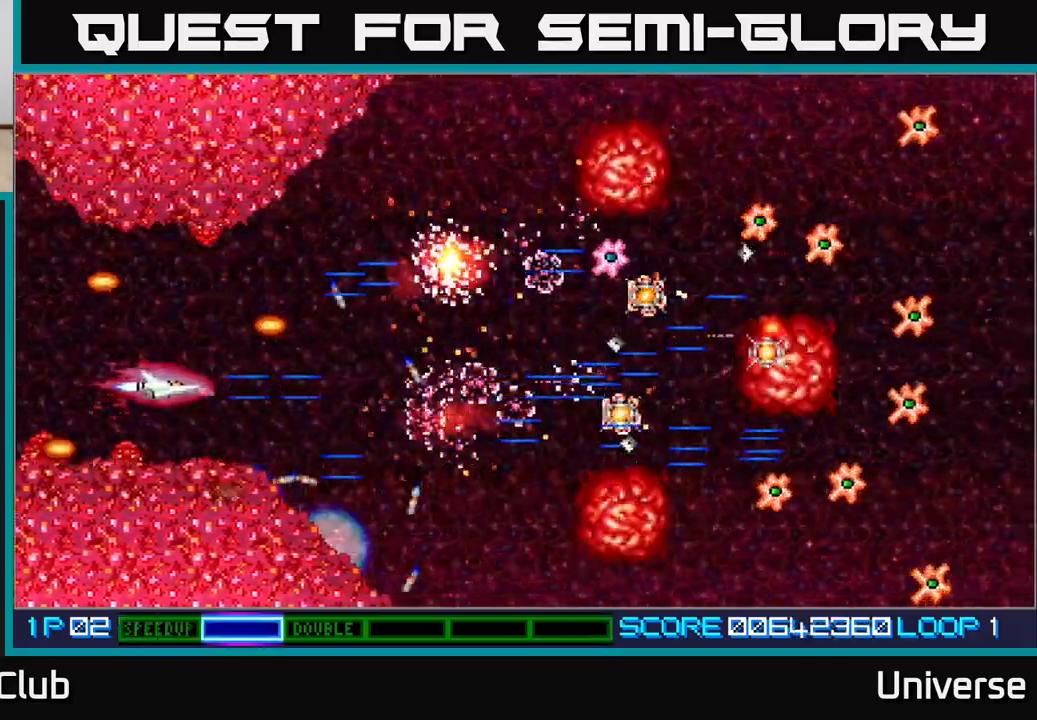
{"dt_ms": 500, "buttons": ["A", "DPAD_UP", "DPAD_LEFT"], "events": [[150, "DPAD_DOWN", "down"], [150, "DPAD_LEFT", "up"], [167, "DPAD_DOWN", "up"], [167, "DPAD_RIGHT", "down"], [367, "DPAD_UP", "down"], [417, "DPAD_RIGHT", "up"], [450, "DPAD_LEFT", "down"]]}
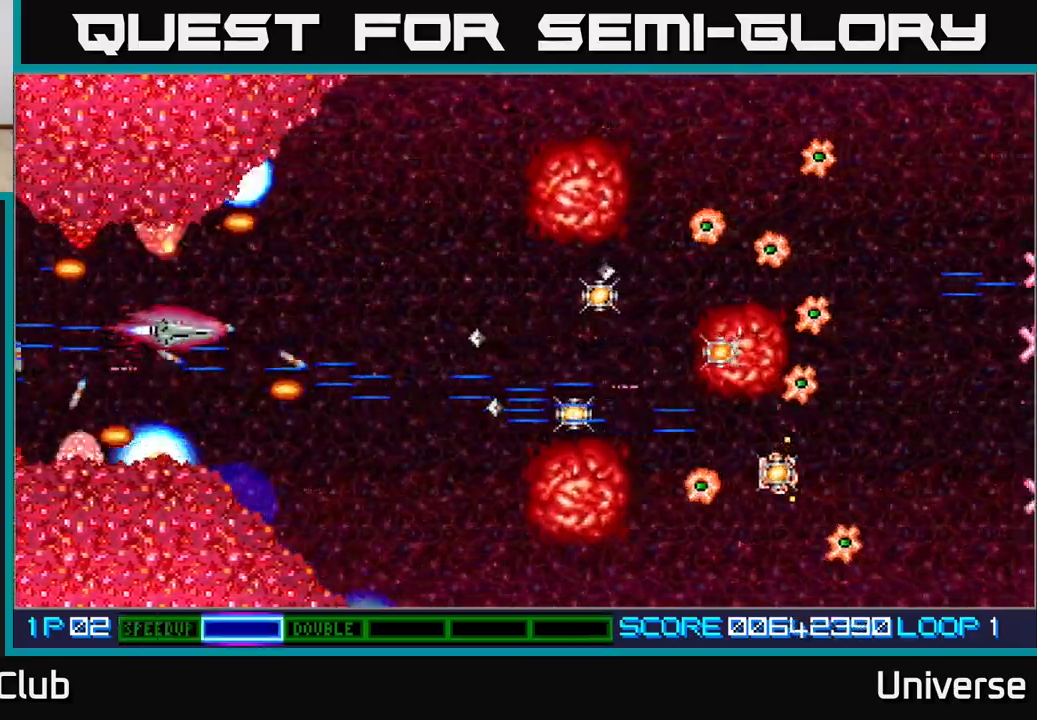
{"dt_ms": 500, "buttons": ["A", "DPAD_RIGHT"]}
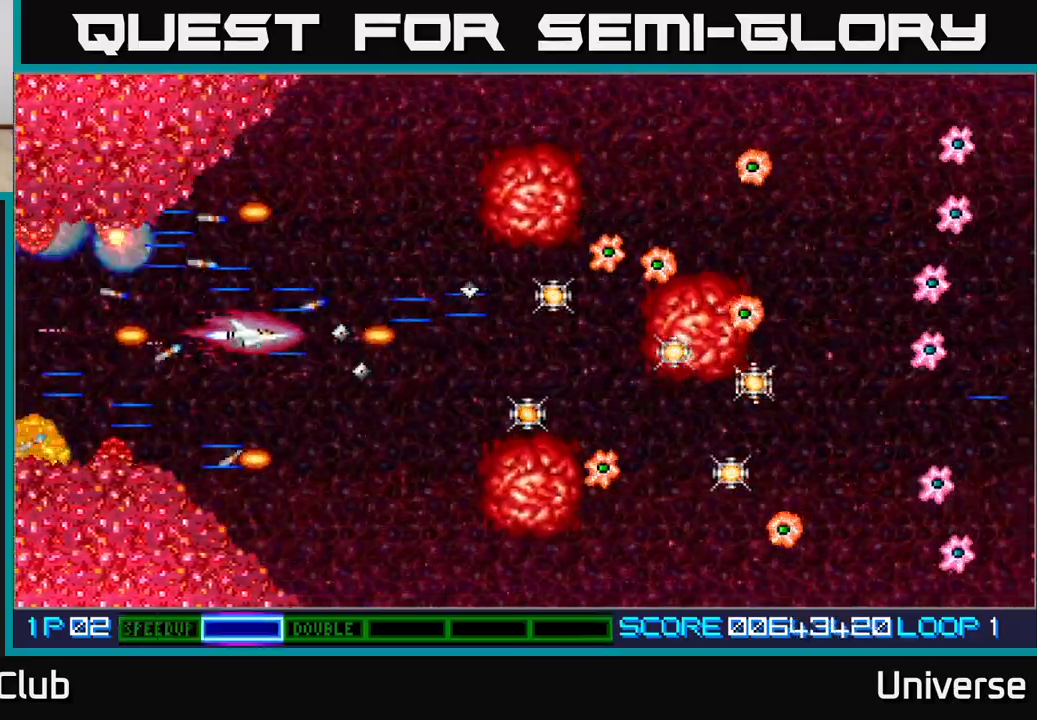
{"dt_ms": 500, "buttons": ["A"], "events": [[17, "DPAD_UP", "down"], [100, "DPAD_RIGHT", "up"], [317, "DPAD_RIGHT", "down"], [450, "DPAD_UP", "up"], [483, "DPAD_RIGHT", "up"]]}
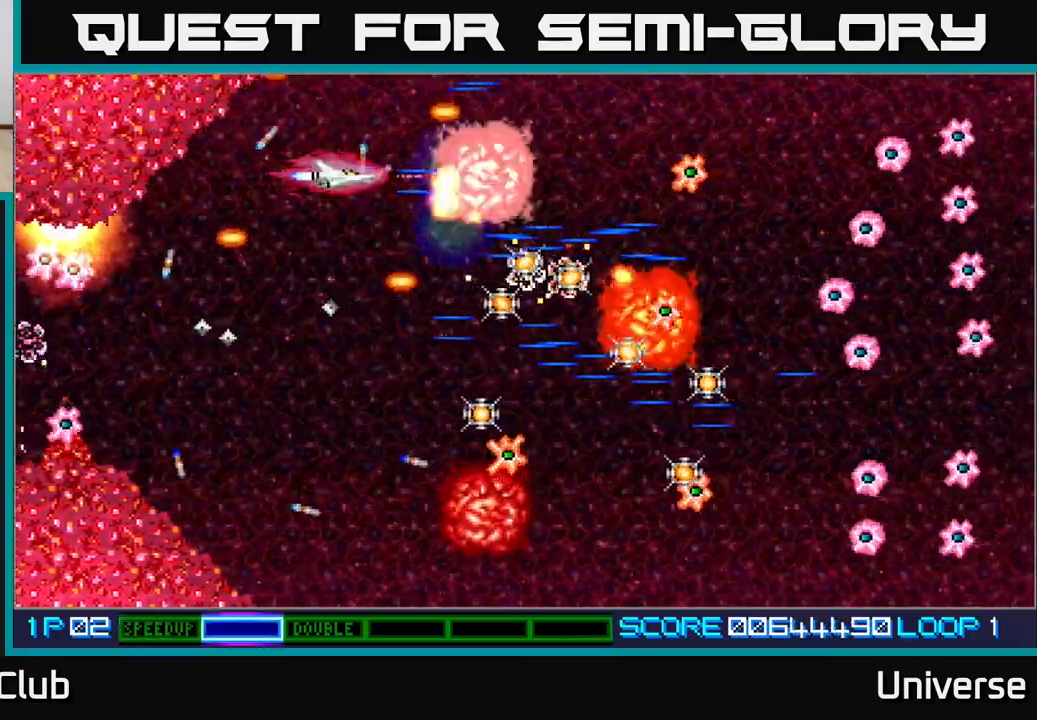
{"dt_ms": 500, "buttons": ["A", "DPAD_DOWN"], "events": [[217, "DPAD_LEFT", "down"], [250, "DPAD_DOWN", "down"], [333, "DPAD_LEFT", "up"]]}
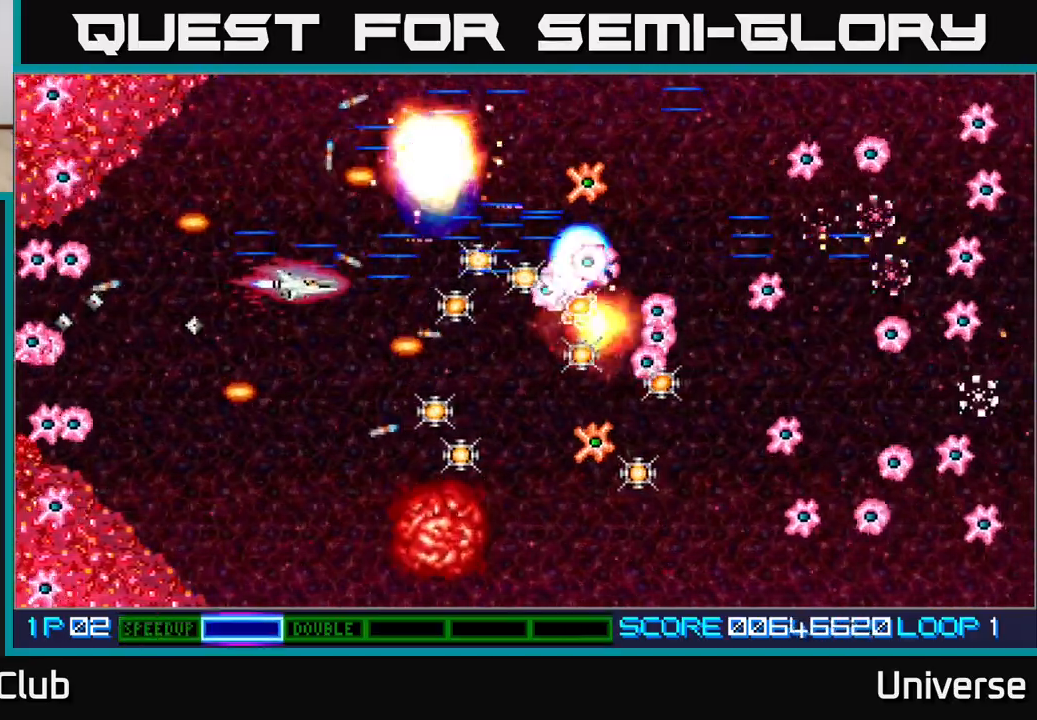
{"dt_ms": 500, "buttons": ["A", "DPAD_LEFT"], "events": [[400, "DPAD_LEFT", "down"], [467, "DPAD_DOWN", "up"]]}
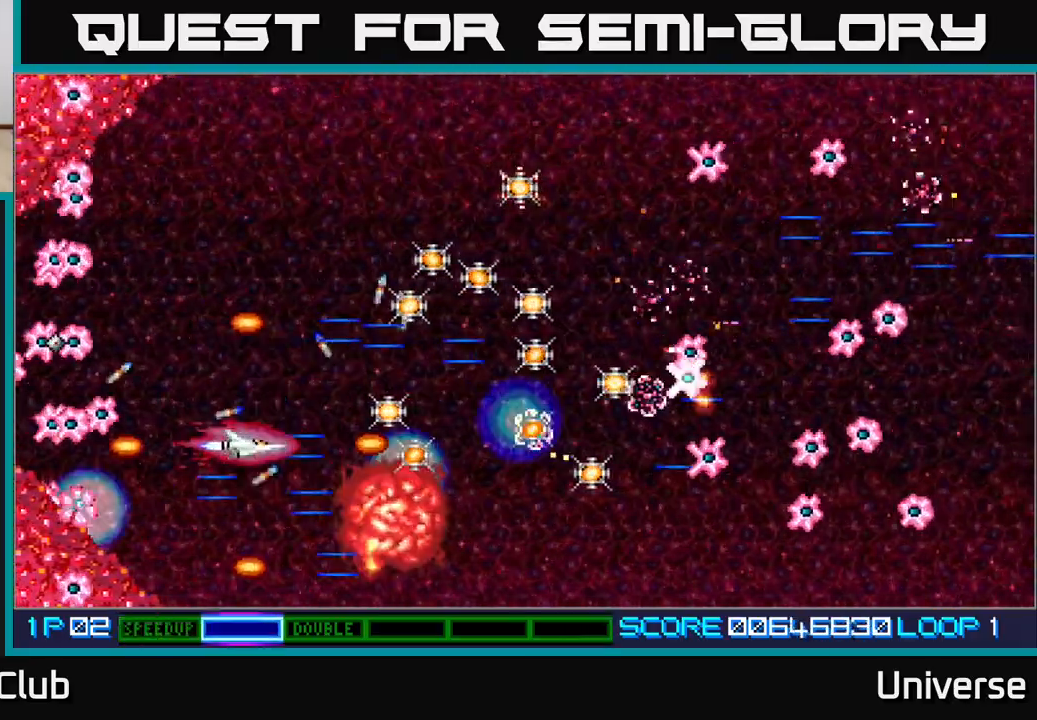
{"dt_ms": 500, "buttons": ["A", "DPAD_UP", "DPAD_LEFT"], "events": [[50, "DPAD_LEFT", "up"], [50, "DPAD_UP", "down"], [183, "DPAD_RIGHT", "down"], [233, "DPAD_UP", "up"], [267, "DPAD_DOWN", "down"], [300, "DPAD_RIGHT", "up"], [317, "DPAD_LEFT", "down"], [450, "DPAD_DOWN", "up"], [483, "DPAD_UP", "down"]]}
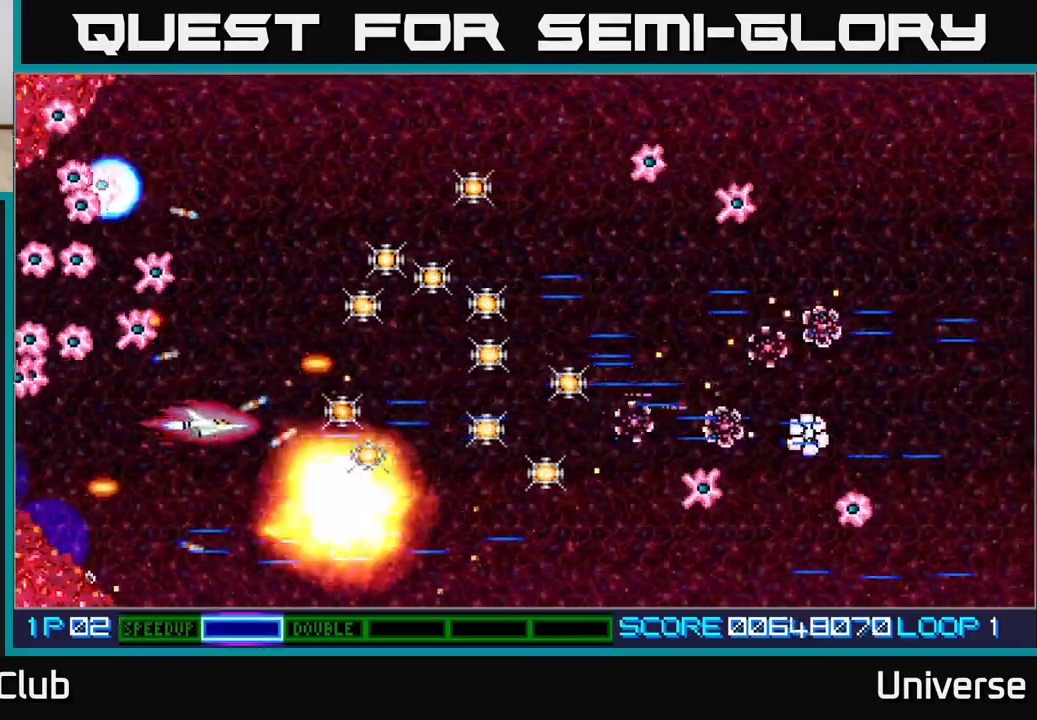
{"dt_ms": 500, "buttons": ["A", "DPAD_UP", "DPAD_RIGHT"], "events": [[33, "DPAD_LEFT", "up"], [50, "DPAD_RIGHT", "down"], [133, "DPAD_UP", "up"], [200, "DPAD_DOWN", "down"], [283, "DPAD_RIGHT", "up"], [317, "DPAD_RIGHT", "down"], [367, "DPAD_DOWN", "up"], [383, "DPAD_UP", "down"]]}
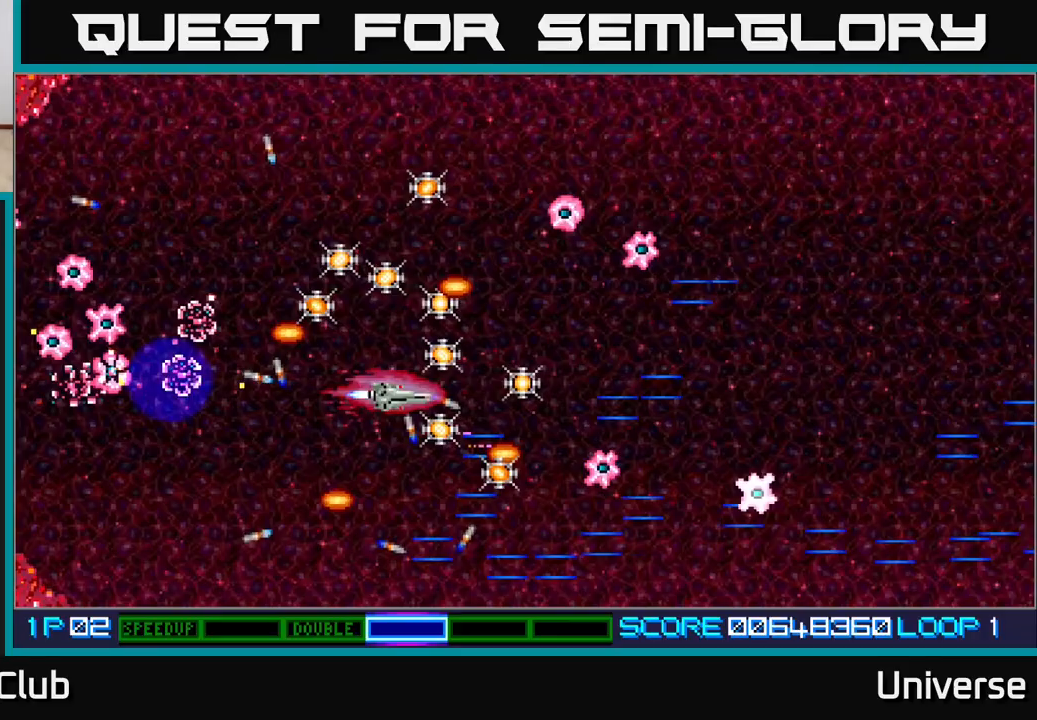
{"dt_ms": 500, "buttons": ["A", "DPAD_LEFT"], "events": [[183, "DPAD_RIGHT", "up"], [200, "DPAD_UP", "up"], [217, "DPAD_LEFT", "down"], [300, "DPAD_UP", "down"], [367, "DPAD_UP", "up"]]}
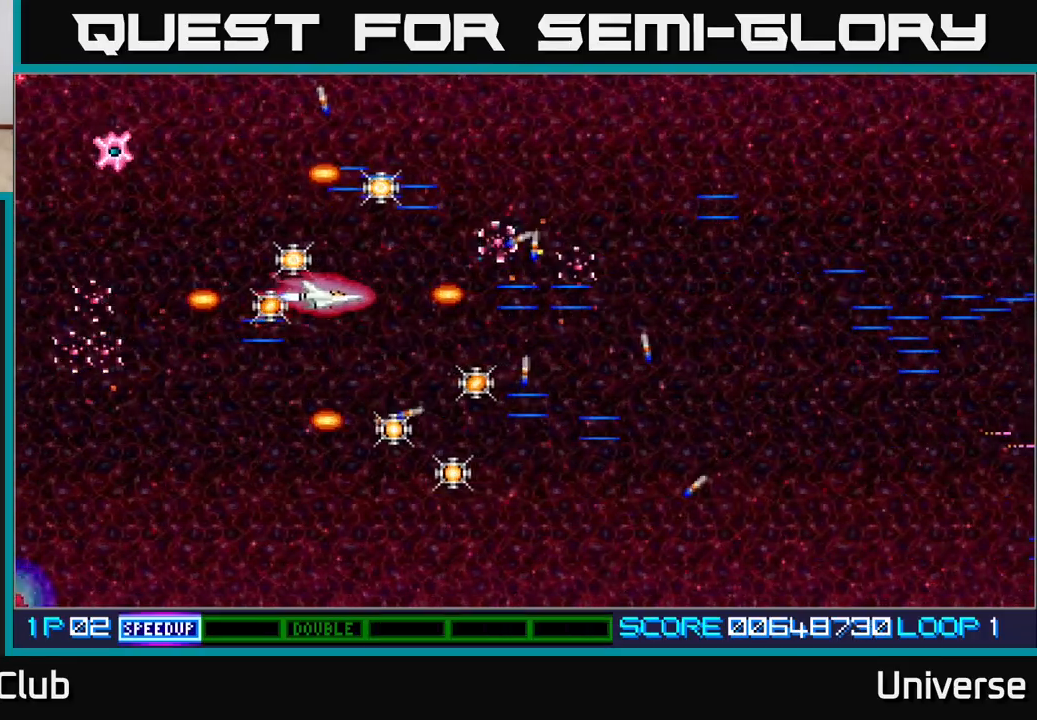
{"dt_ms": 500, "buttons": ["A", "DPAD_DOWN", "DPAD_RIGHT"], "events": [[150, "DPAD_UP", "down"], [167, "DPAD_LEFT", "up"], [217, "DPAD_RIGHT", "down"], [467, "DPAD_UP", "up"], [483, "DPAD_DOWN", "down"]]}
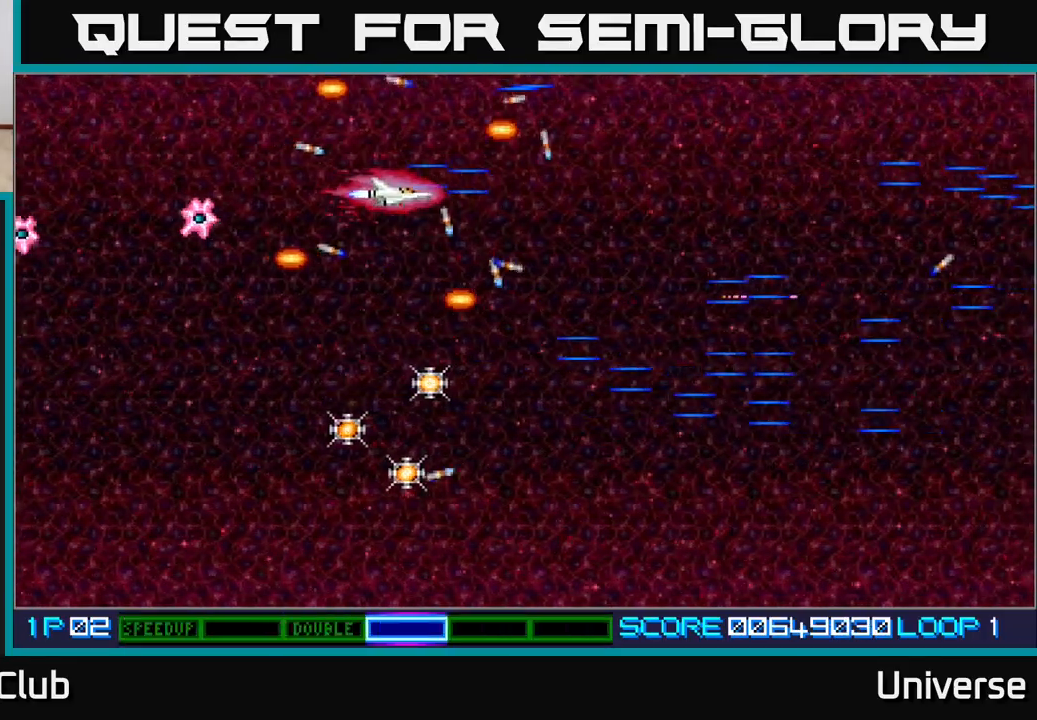
{"dt_ms": 500, "buttons": ["A", "DPAD_UP", "DPAD_RIGHT"], "events": [[17, "DPAD_RIGHT", "up"], [200, "DPAD_LEFT", "down"], [383, "DPAD_DOWN", "up"], [383, "DPAD_LEFT", "up"], [383, "DPAD_RIGHT", "down"], [383, "DPAD_UP", "down"]]}